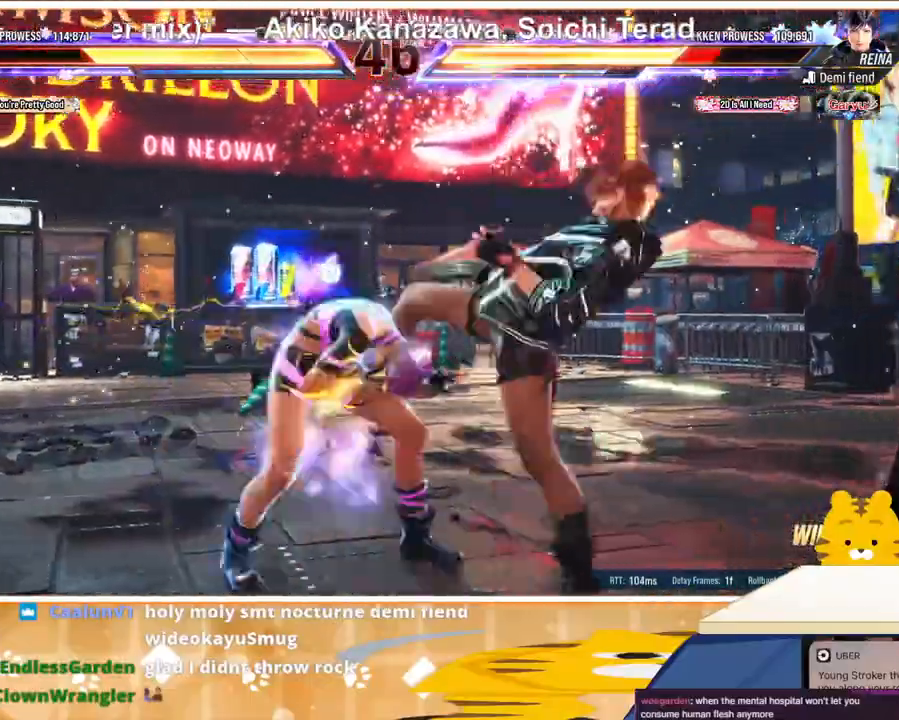
Gameplay with a controller (arcade stick); each line is a JSON object with the inputs held at the frame after it. "events" lists button and stick changes between this image and that frame as [ms after this image, input, new state], when the widget could be followed in between. Not read: L3 R3.
{"buttons": ["DPAD_LEFT"], "events": [[333, "DPAD_LEFT", "down"], [400, "DPAD_LEFT", "up"], [467, "DPAD_LEFT", "down"]]}
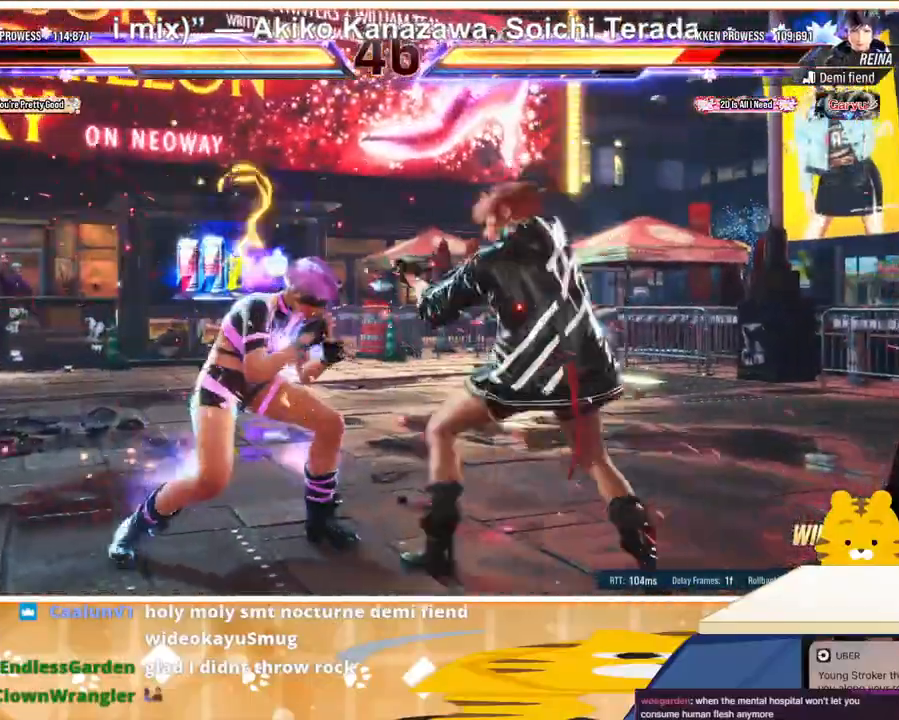
{"buttons": ["CROSS", "DPAD_LEFT"], "events": [[33, "TRIANGLE", "down"], [167, "TRIANGLE", "up"], [200, "CROSS", "down"], [300, "CROSS", "up"], [367, "CROSS", "down"], [467, "CROSS", "up"], [500, "CROSS", "down"]]}
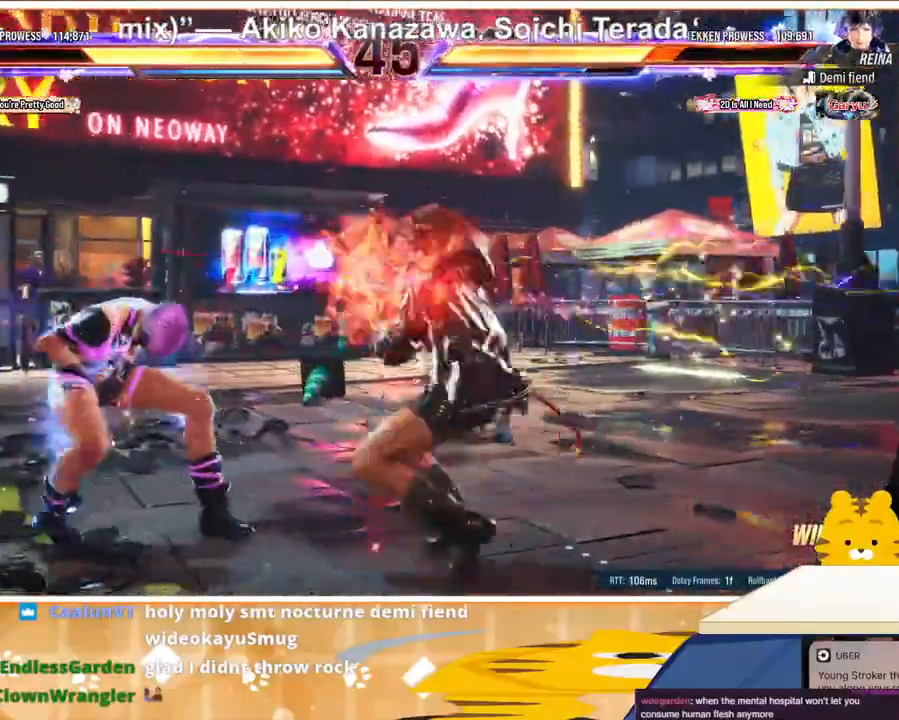
{"buttons": ["DPAD_LEFT"], "events": [[100, "CROSS", "up"], [167, "CROSS", "down"], [233, "CROSS", "up"], [267, "CROSS", "down"], [500, "CROSS", "up"]]}
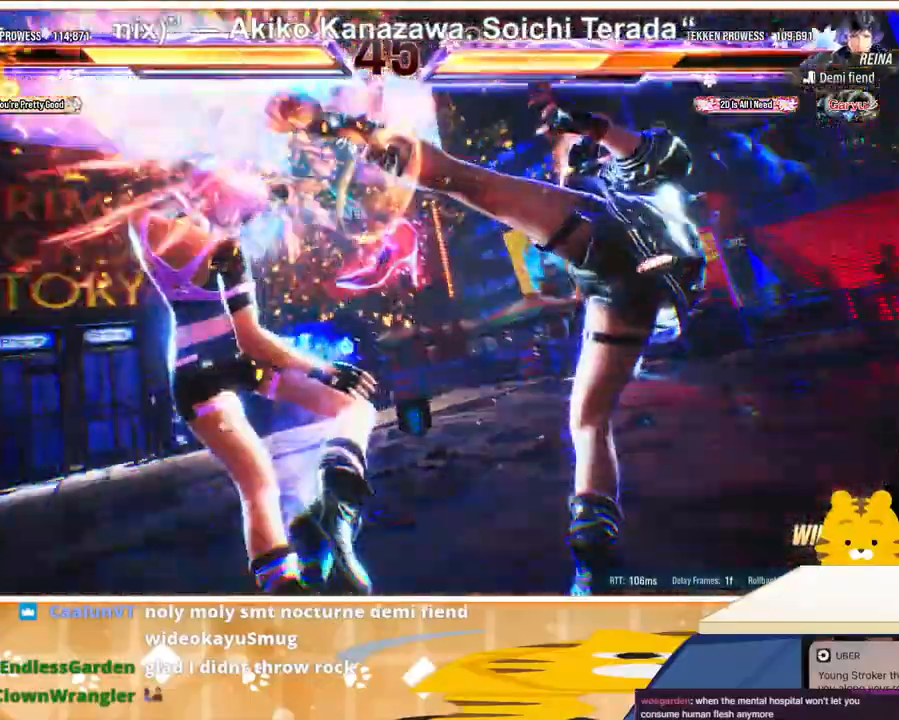
{"buttons": [], "events": [[67, "DPAD_LEFT", "up"]]}
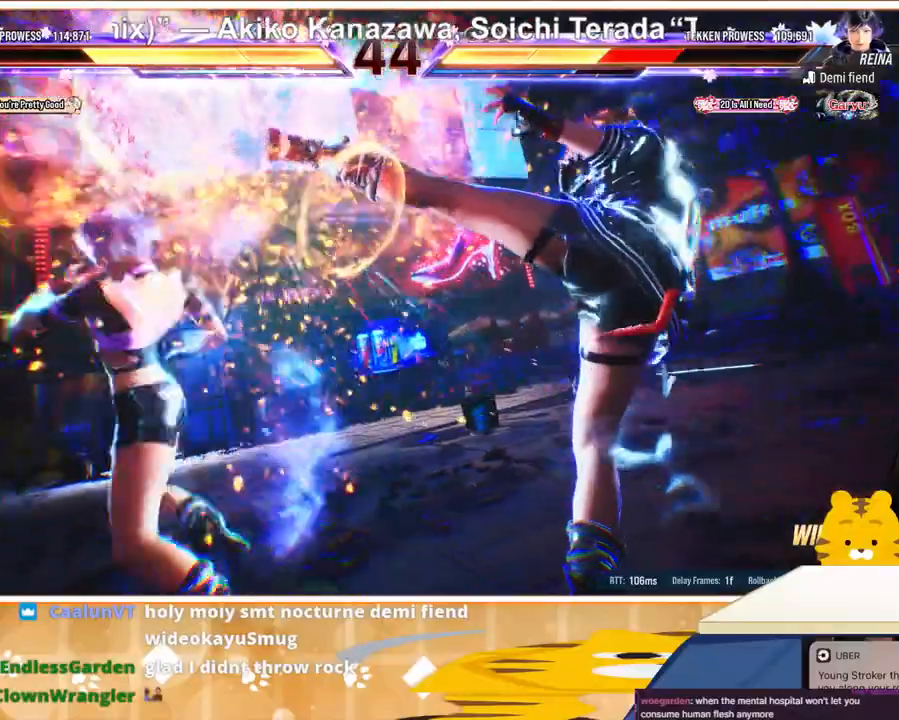
{"buttons": ["DPAD_LEFT"], "events": [[467, "DPAD_LEFT", "down"]]}
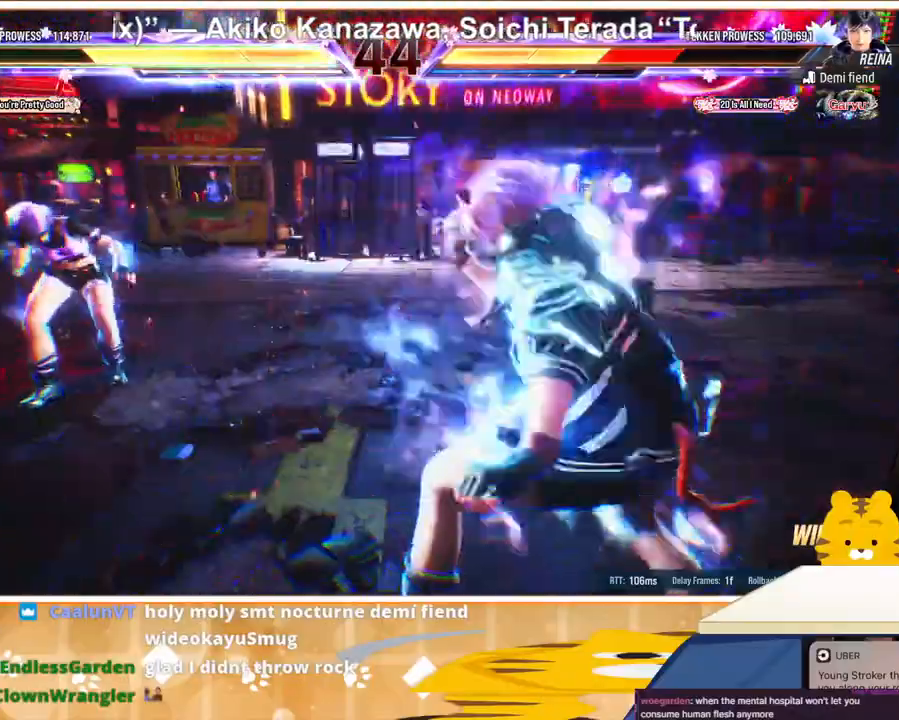
{"buttons": ["CIRCLE", "DPAD_LEFT"], "events": [[67, "DPAD_LEFT", "up"], [100, "DPAD_LEFT", "down"], [200, "DPAD_LEFT", "up"], [267, "DPAD_LEFT", "down"], [333, "CIRCLE", "down"], [433, "CIRCLE", "up"], [467, "CIRCLE", "down"]]}
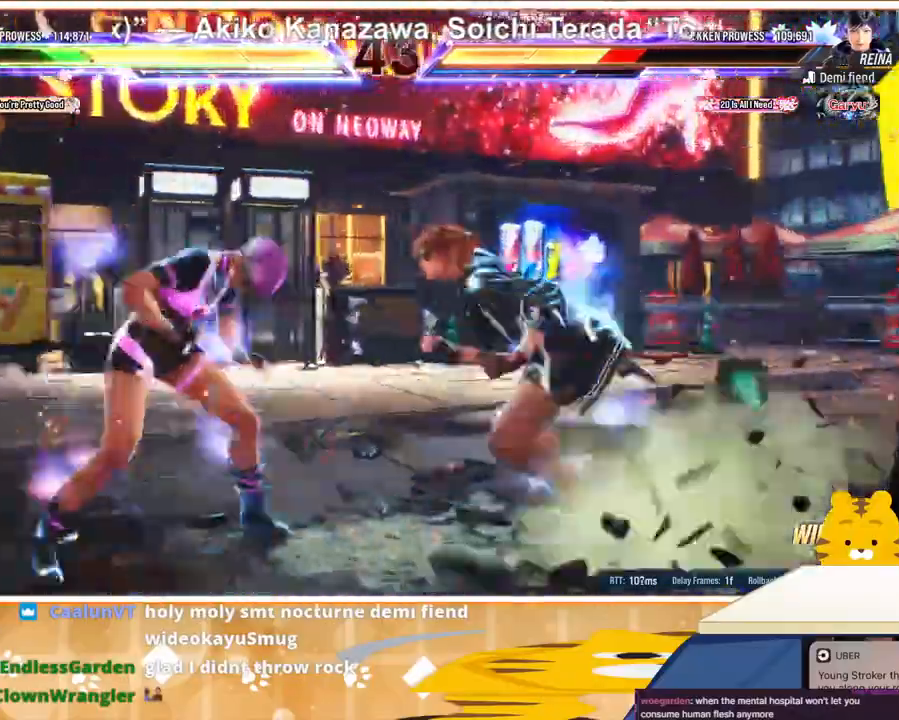
{"buttons": ["DPAD_DOWN"], "events": [[33, "CIRCLE", "up"], [100, "CIRCLE", "down"], [167, "CIRCLE", "up"], [200, "CIRCLE", "down"], [300, "CIRCLE", "up"], [367, "DPAD_DOWN", "down"], [400, "DPAD_LEFT", "up"]]}
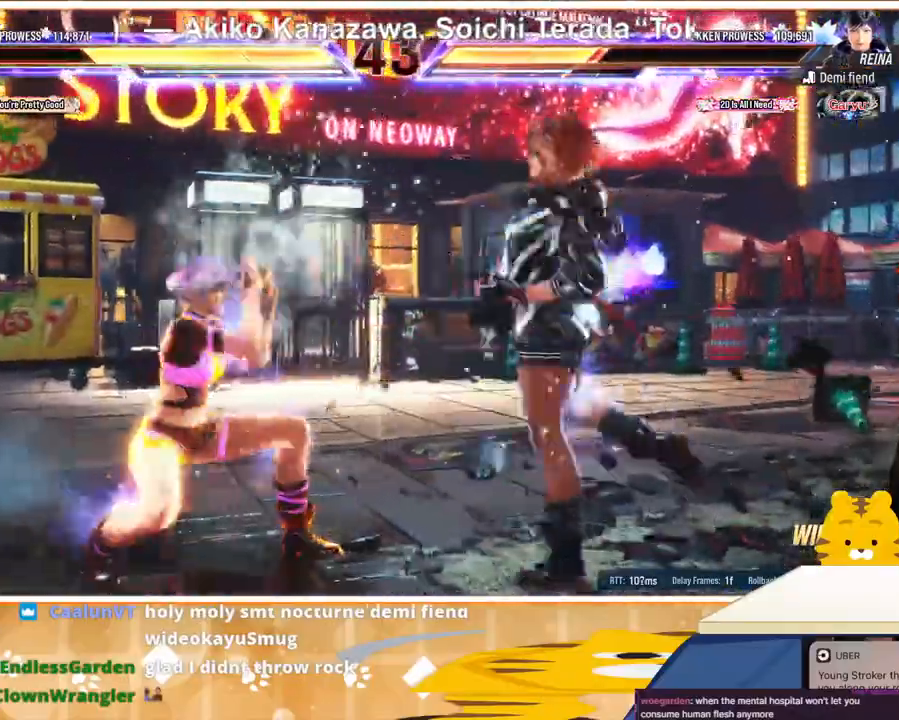
{"buttons": ["DPAD_RIGHT"], "events": [[300, "DPAD_DOWN", "up"], [367, "DPAD_RIGHT", "down"], [433, "DPAD_RIGHT", "up"], [500, "DPAD_RIGHT", "down"]]}
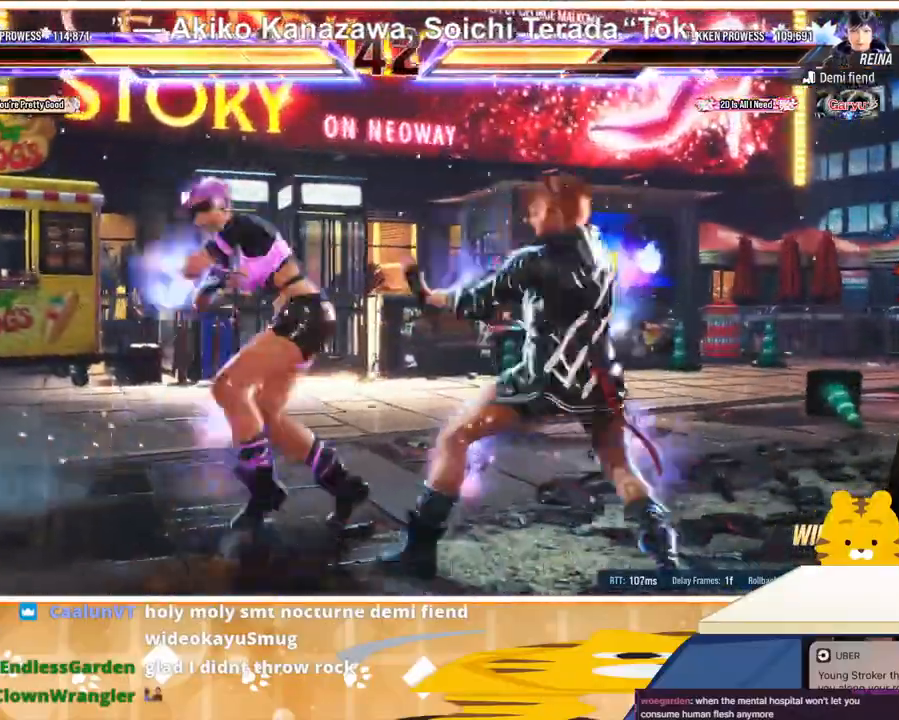
{"buttons": ["DPAD_RIGHT"], "events": []}
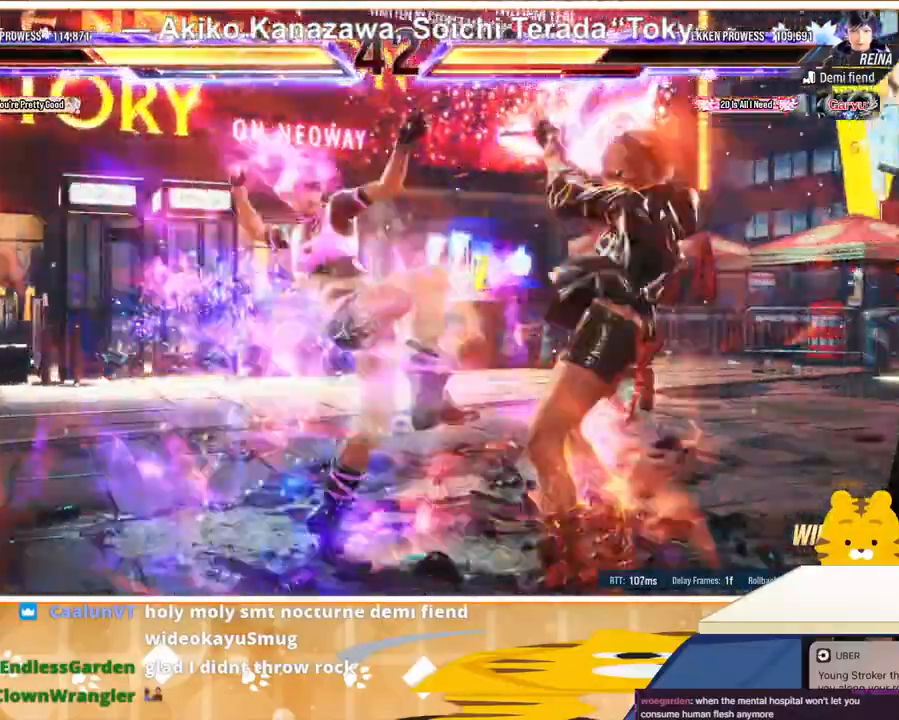
{"buttons": ["DPAD_RIGHT"], "events": []}
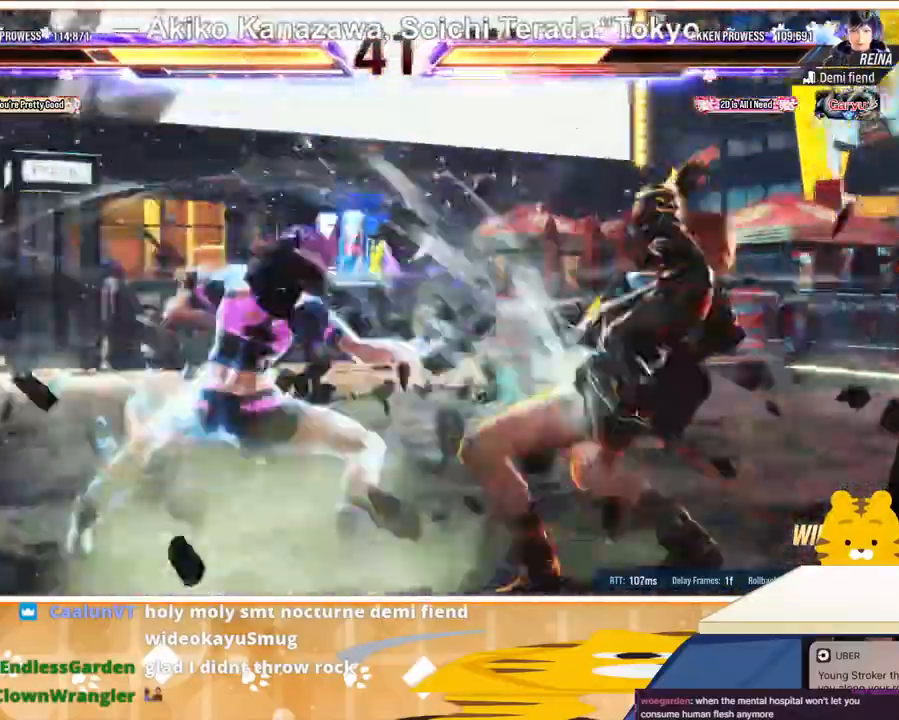
{"buttons": ["DPAD_DOWN", "DPAD_RIGHT"], "events": [[400, "DPAD_DOWN", "down"]]}
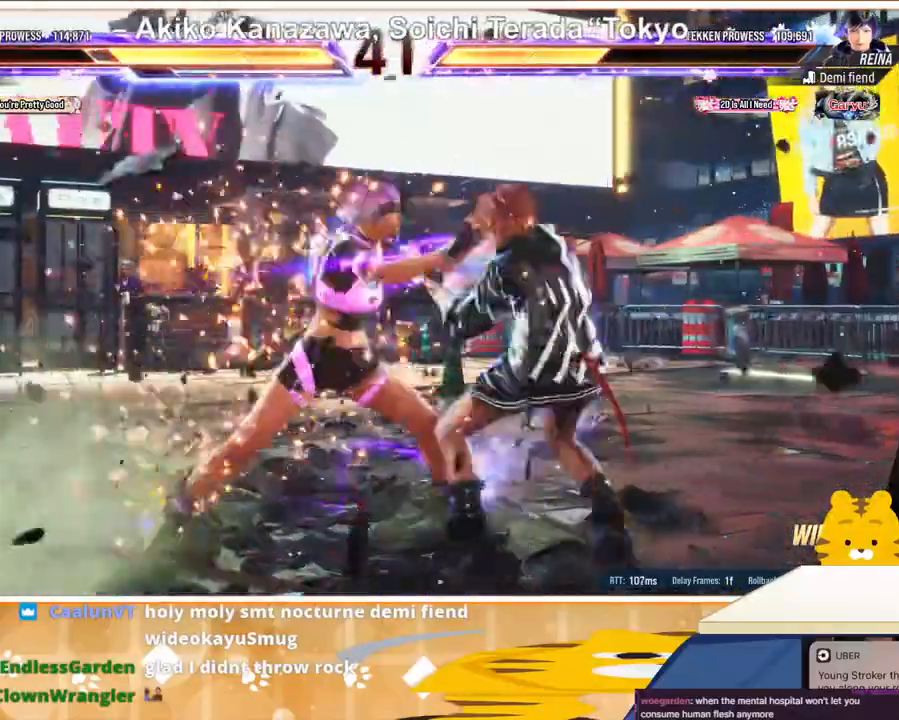
{"buttons": [], "events": [[333, "DPAD_DOWN", "up"], [367, "DPAD_RIGHT", "up"], [433, "TRIANGLE", "down"], [500, "TRIANGLE", "up"]]}
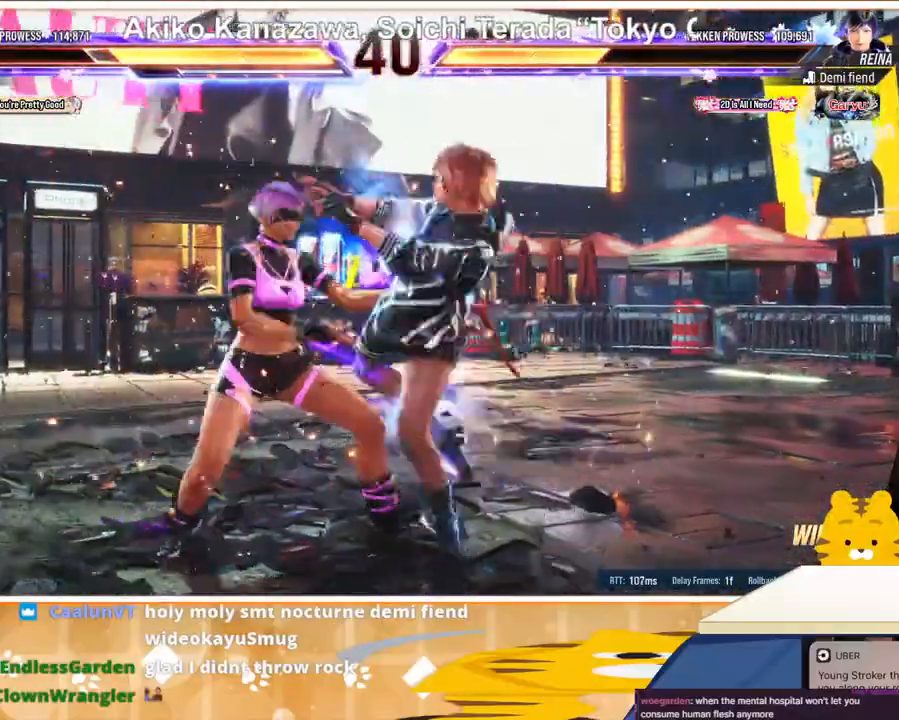
{"buttons": ["DPAD_DOWN"], "events": [[100, "CIRCLE", "down"], [133, "CIRCLE", "up"], [267, "DPAD_DOWN", "down"]]}
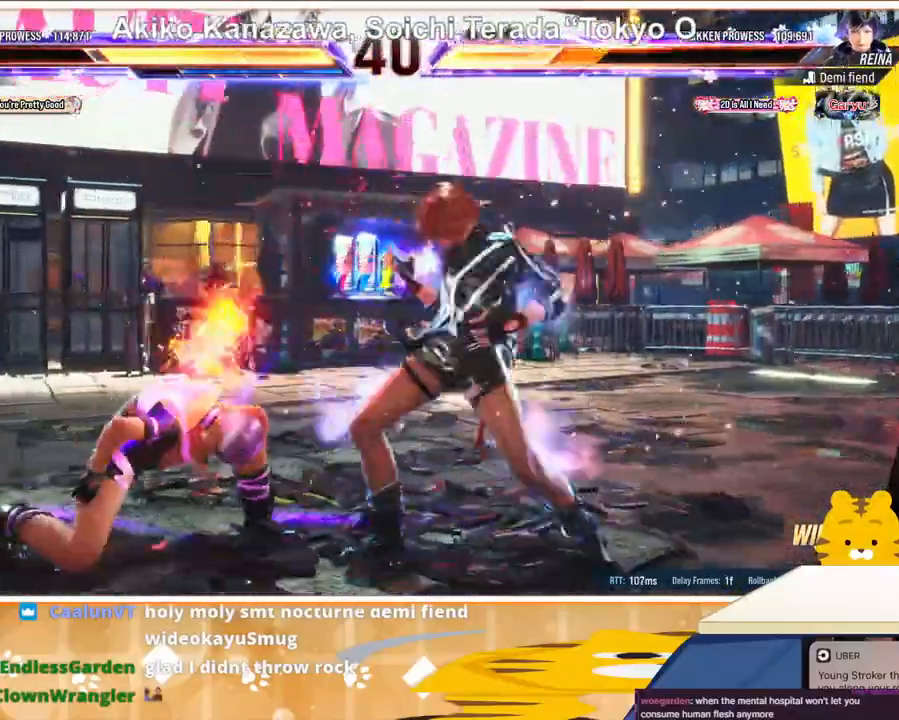
{"buttons": [], "events": [[400, "CROSS", "down"], [400, "DPAD_DOWN", "up"], [400, "SQUARE", "down"], [467, "CROSS", "up"], [467, "SQUARE", "up"]]}
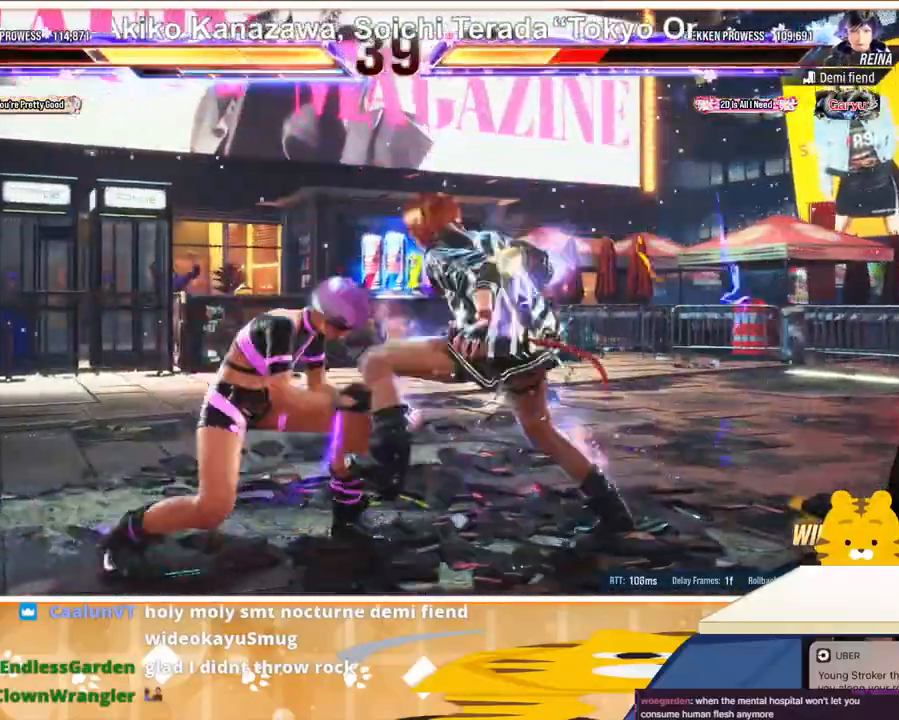
{"buttons": [], "events": [[33, "CROSS", "down"], [33, "SQUARE", "down"], [100, "CROSS", "up"], [100, "SQUARE", "up"], [167, "CROSS", "down"], [167, "SQUARE", "down"], [267, "CROSS", "up"], [267, "SQUARE", "up"]]}
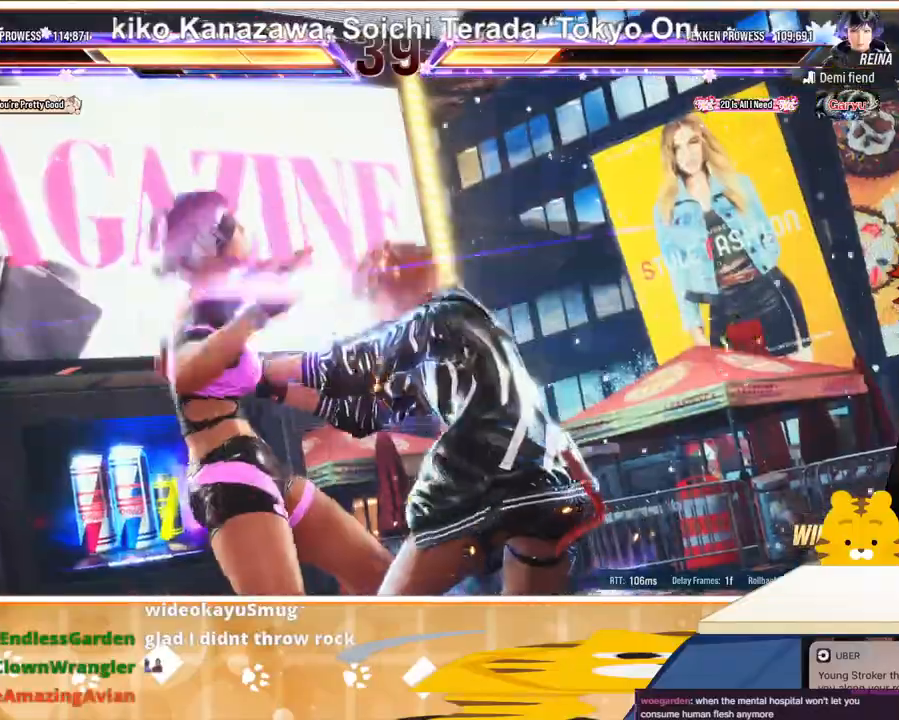
{"buttons": [], "events": []}
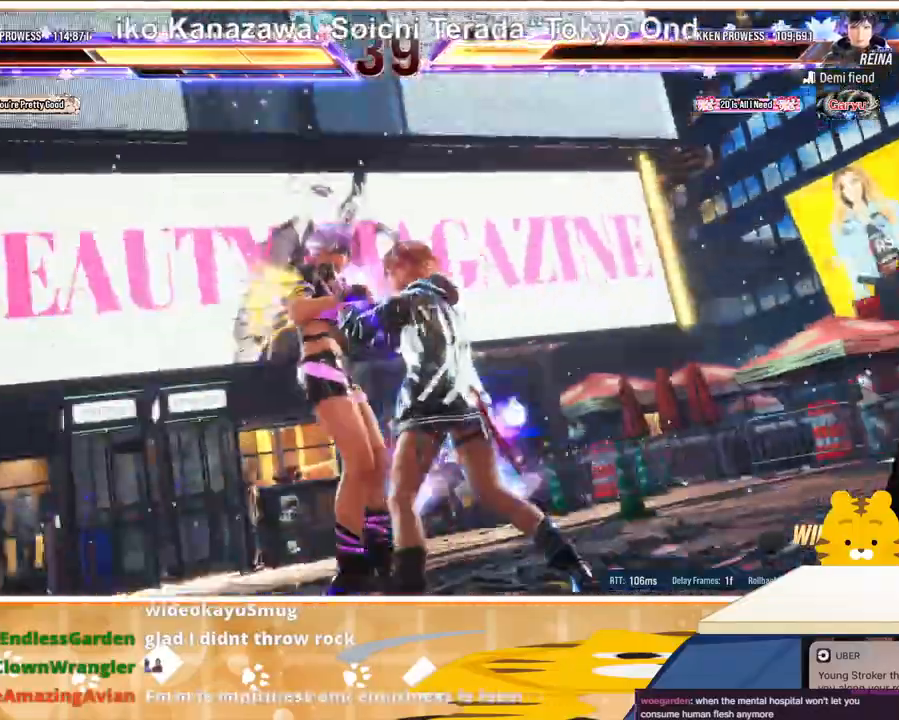
{"buttons": [], "events": []}
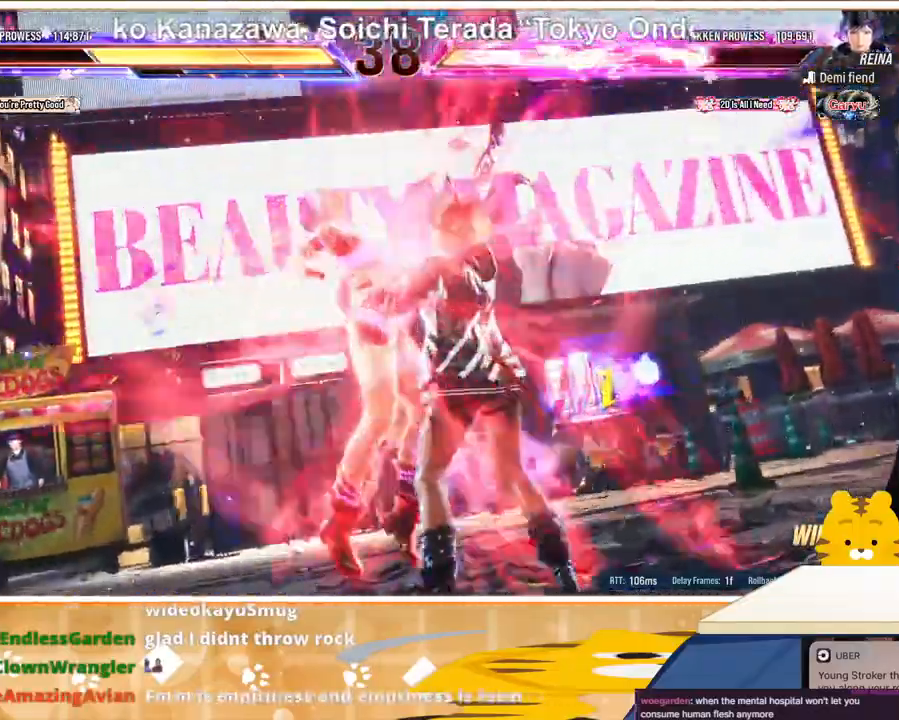
{"buttons": [], "events": []}
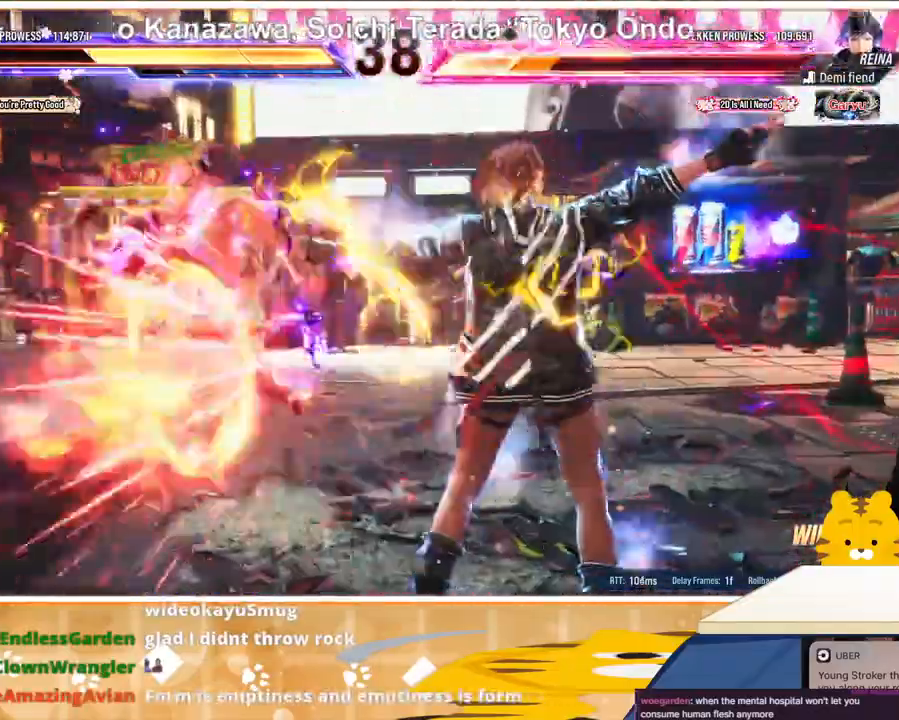
{"buttons": [], "events": []}
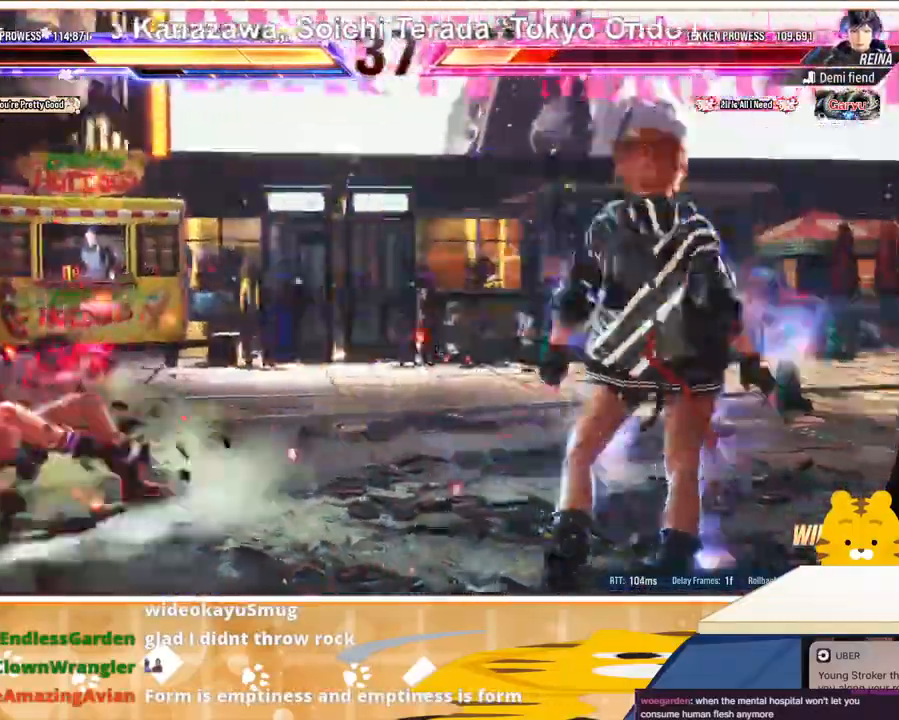
{"buttons": [], "events": []}
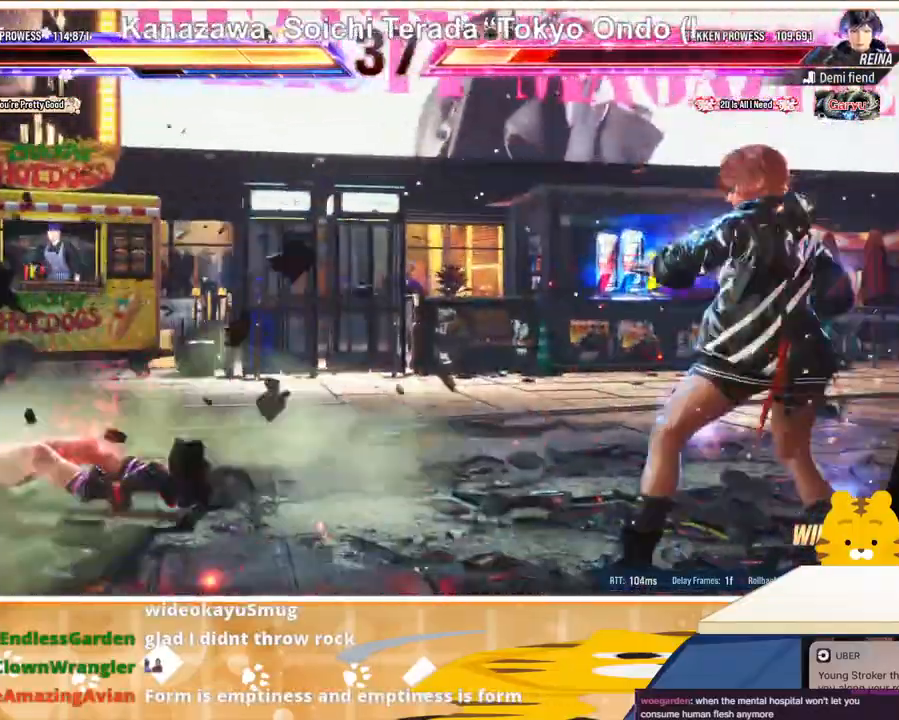
{"buttons": ["CROSS", "DPAD_LEFT"], "events": [[67, "DPAD_LEFT", "down"], [133, "DPAD_LEFT", "up"], [200, "DPAD_LEFT", "down"], [433, "CROSS", "down"]]}
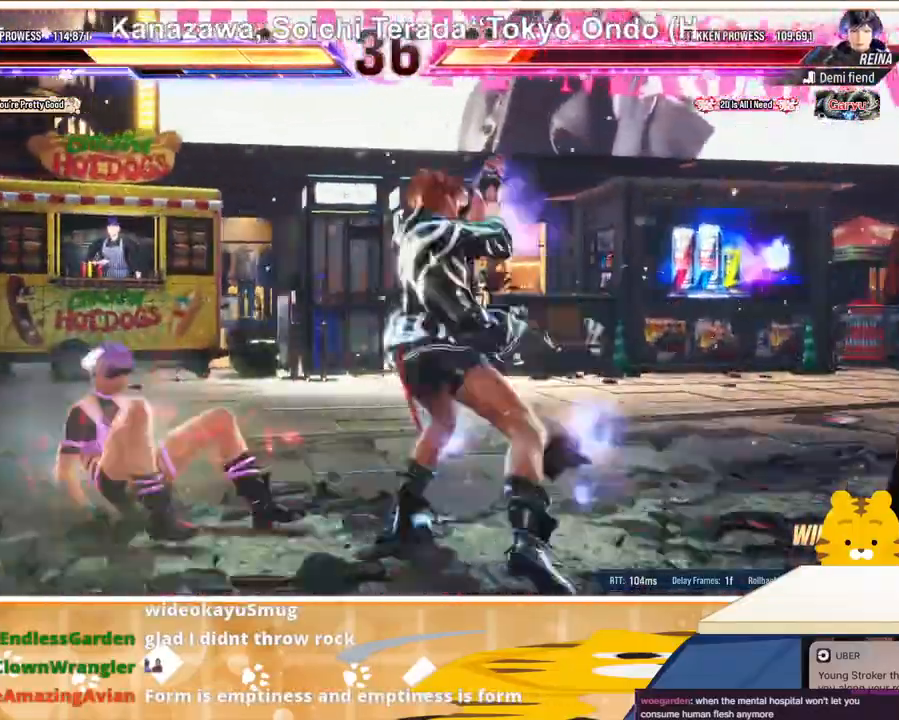
{"buttons": [], "events": [[67, "CROSS", "up"], [133, "CROSS", "down"], [233, "CROSS", "up"], [500, "DPAD_LEFT", "up"]]}
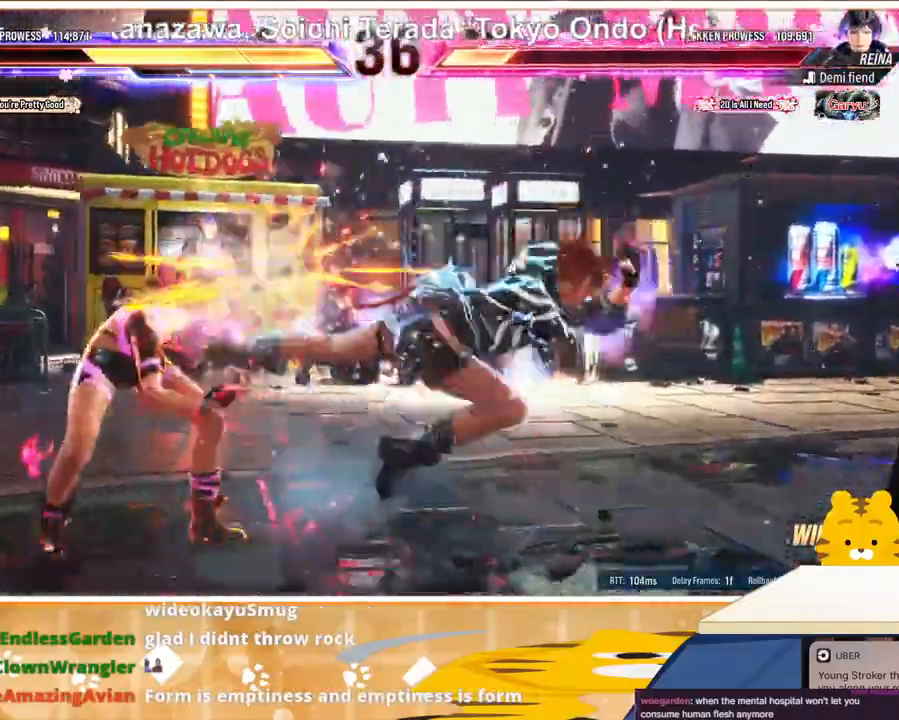
{"buttons": ["SQUARE", "DPAD_DOWN", "DPAD_LEFT"], "events": [[233, "DPAD_DOWN", "down"], [233, "DPAD_LEFT", "down"], [267, "SQUARE", "down"], [333, "SQUARE", "up"], [400, "SQUARE", "down"], [433, "SQUARE", "up"], [500, "SQUARE", "down"]]}
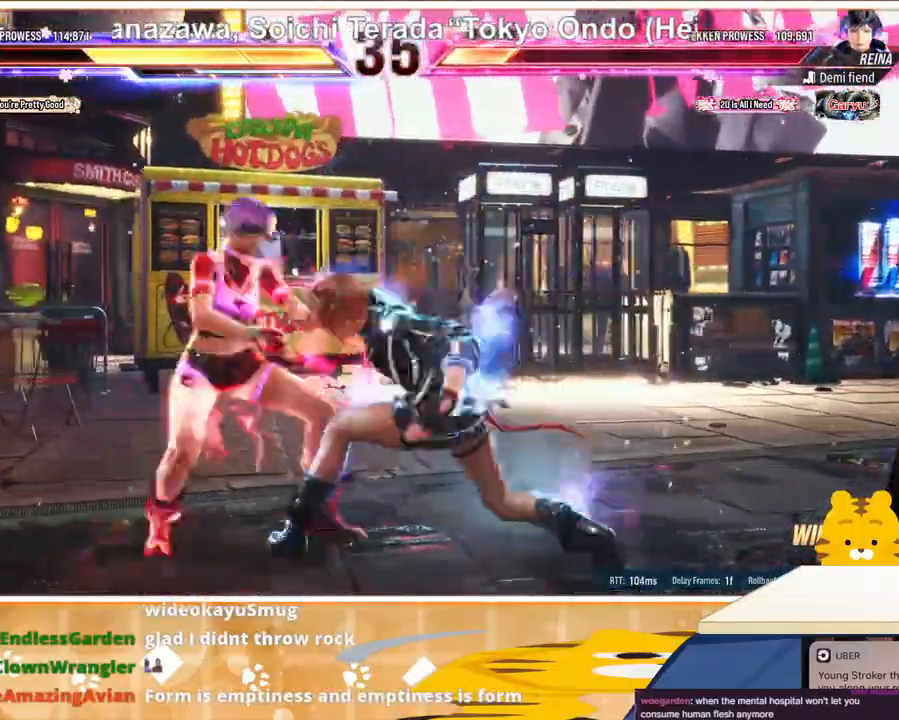
{"buttons": [], "events": [[67, "SQUARE", "up"], [133, "SQUARE", "down"], [233, "SQUARE", "up"], [500, "DPAD_DOWN", "up"], [500, "DPAD_LEFT", "up"]]}
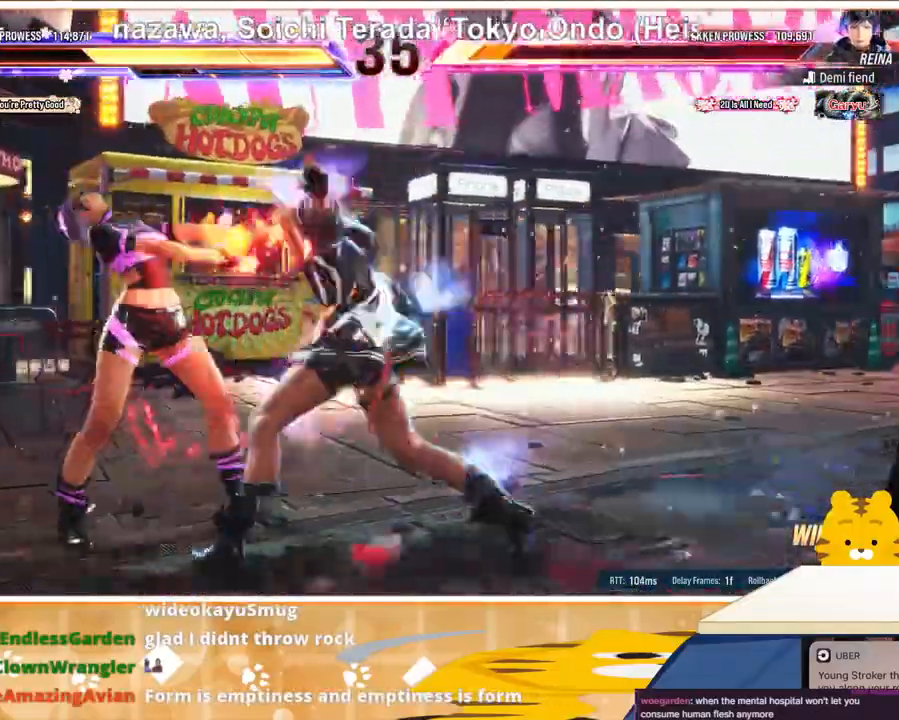
{"buttons": ["DPAD_DOWN", "DPAD_LEFT"], "events": [[233, "DPAD_DOWN", "down"], [233, "DPAD_LEFT", "down"], [267, "SQUARE", "down"], [333, "SQUARE", "up"], [433, "SQUARE", "down"], [467, "SQUARE", "up"]]}
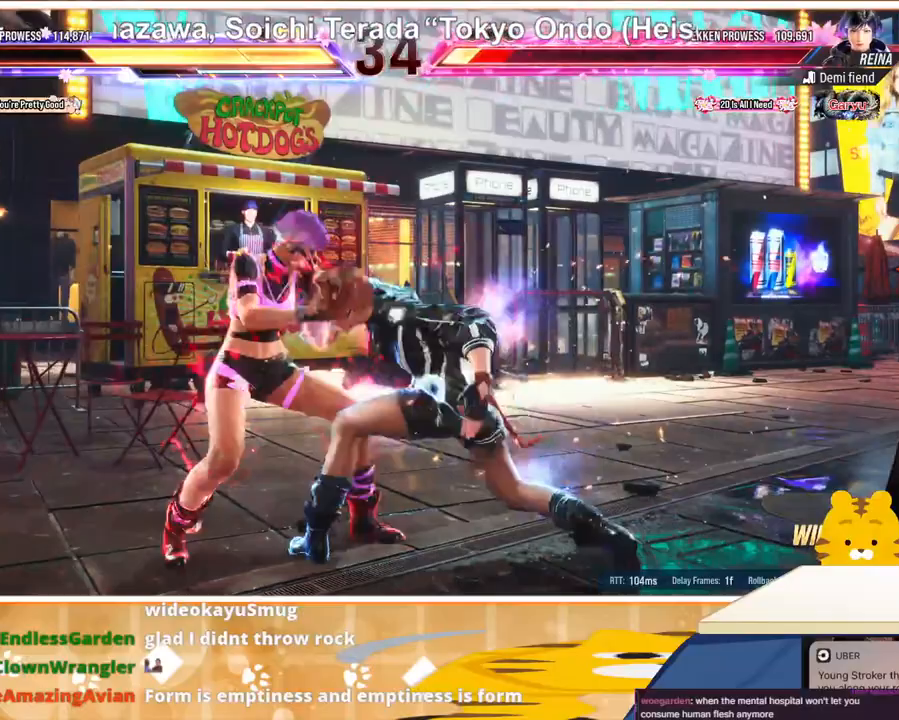
{"buttons": [], "events": [[33, "SQUARE", "down"], [100, "SQUARE", "up"], [167, "SQUARE", "down"], [233, "SQUARE", "up"], [367, "DPAD_DOWN", "up"], [367, "DPAD_LEFT", "up"]]}